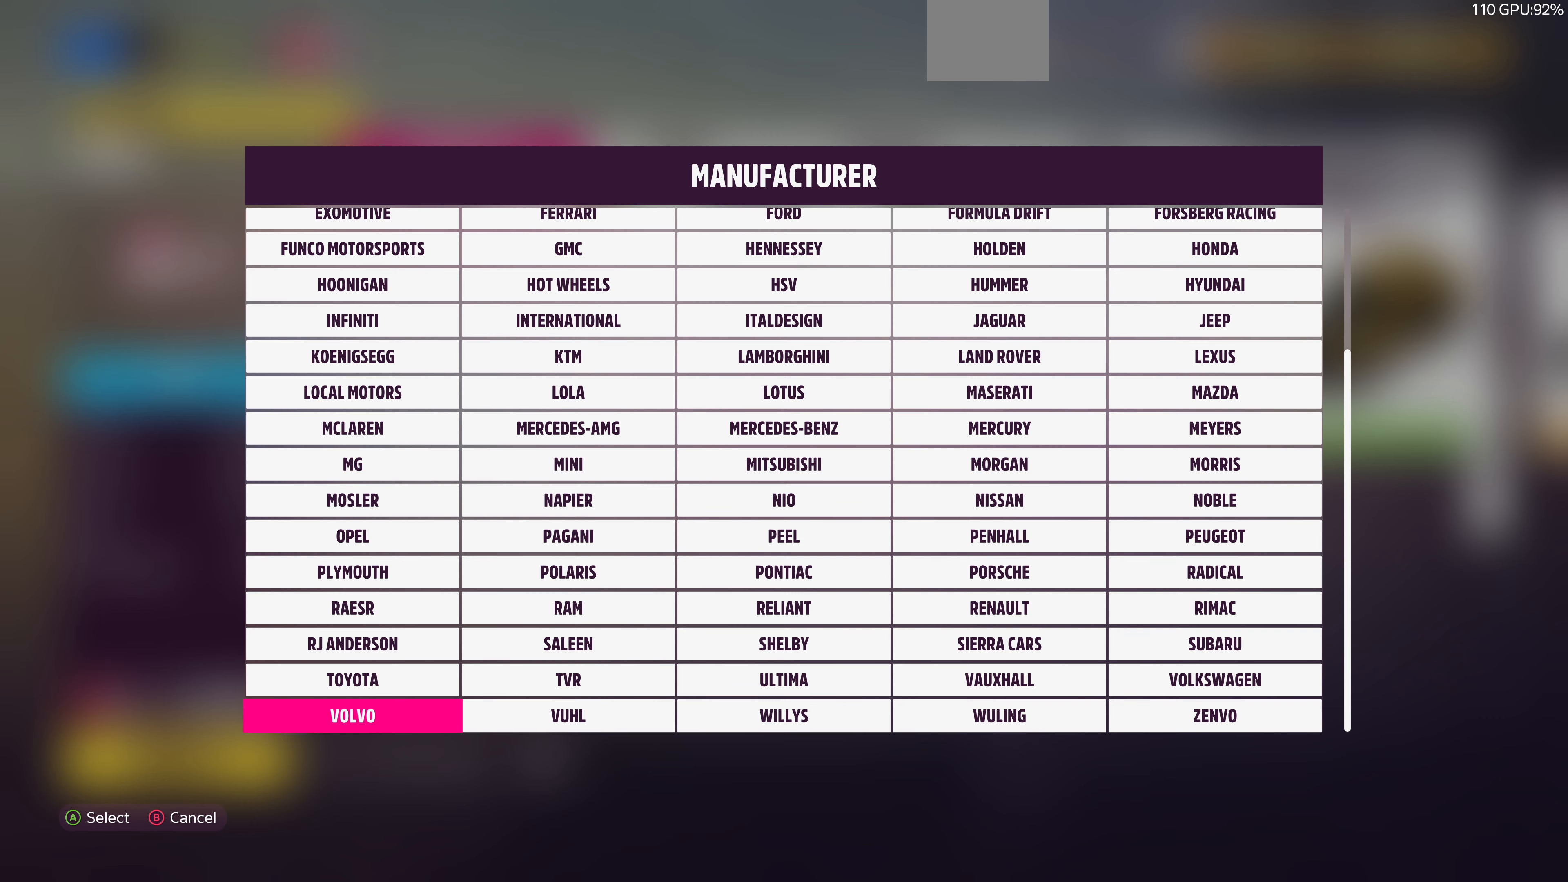
Gameplay with a controller (PlayStation layout); each line is a JSON object with the inputs held at the frame after it. "events" lists button and stick changes between this image and that frame as [ms after this image, input, new state], when the widget could be followed in between.
{"buttons": [], "left_stick": "center", "right_stick": "center", "events": []}
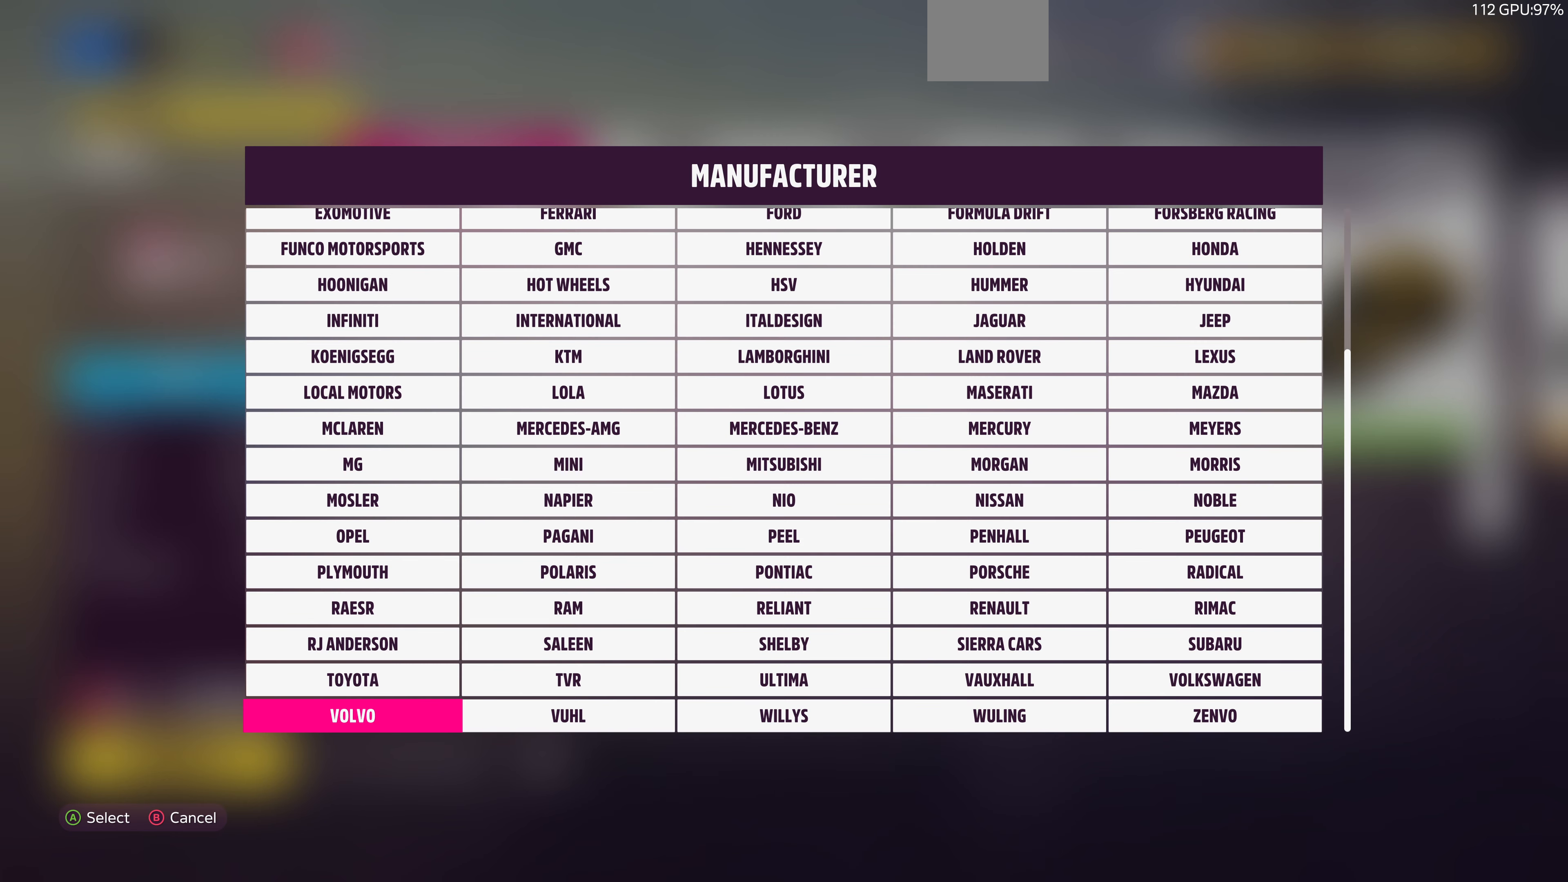
{"buttons": ["DPAD_UP"], "left_stick": "center", "right_stick": "center", "events": [[266, "DPAD_UP", "down"]]}
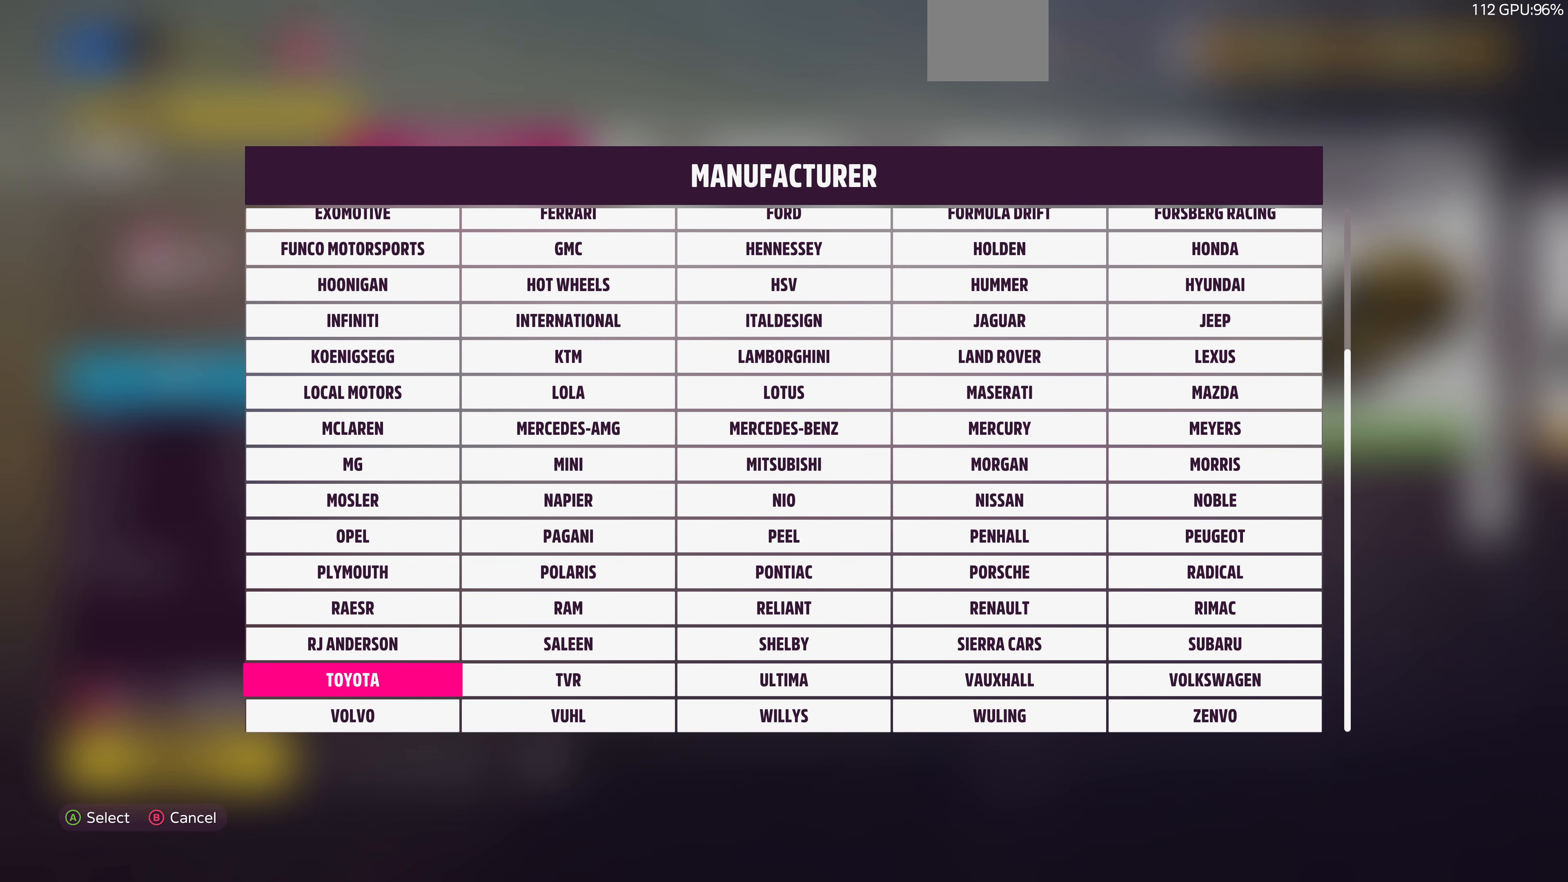
{"buttons": ["DPAD_UP"], "left_stick": "center", "right_stick": "center", "events": []}
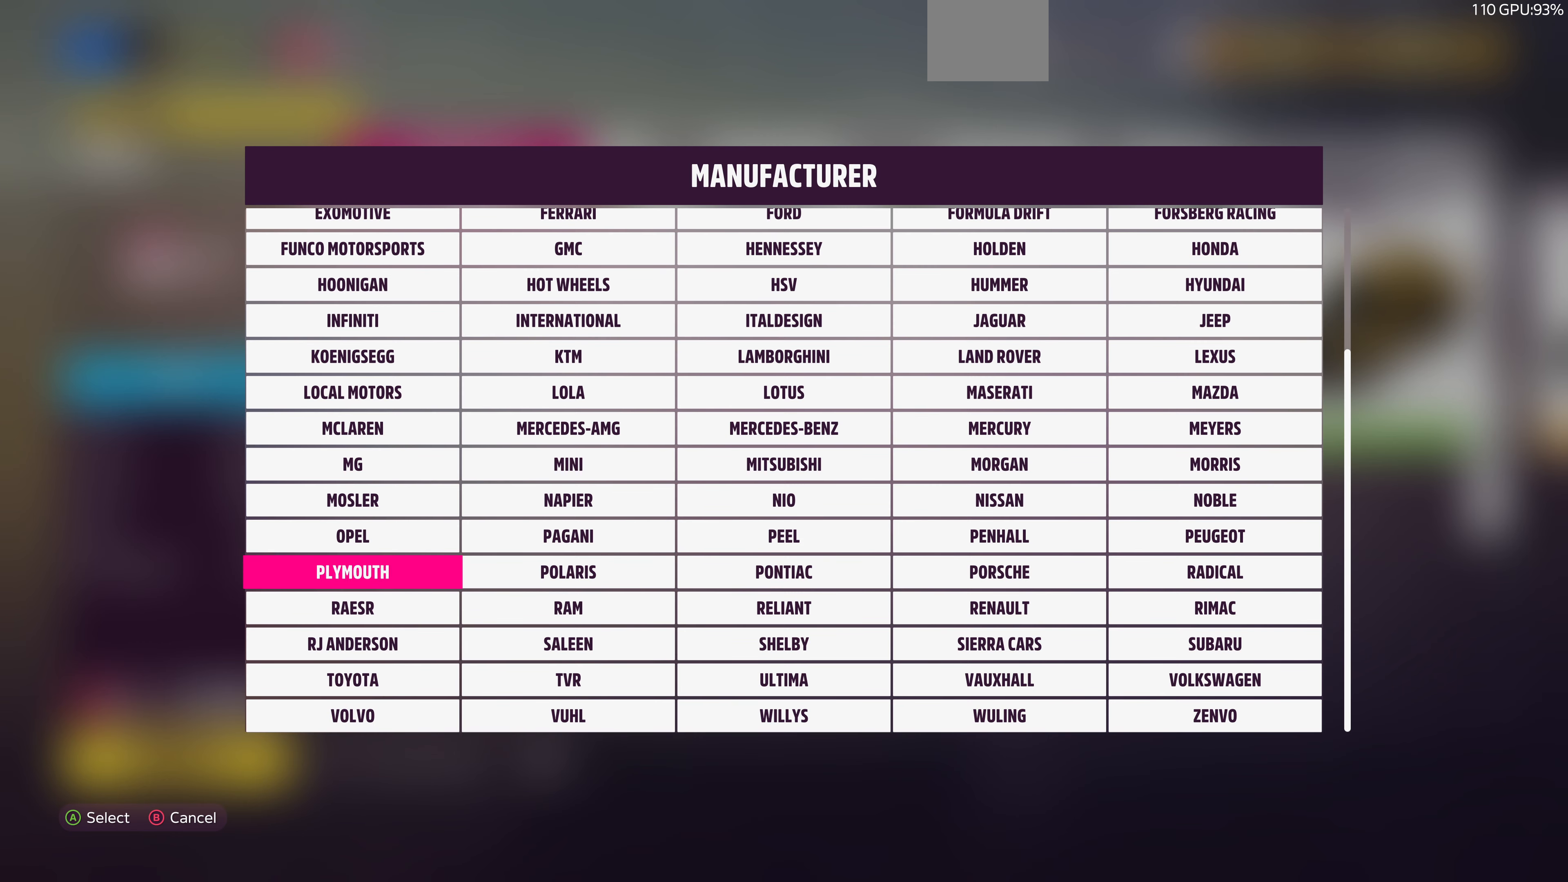
{"buttons": ["DPAD_UP"], "left_stick": "center", "right_stick": "center", "events": []}
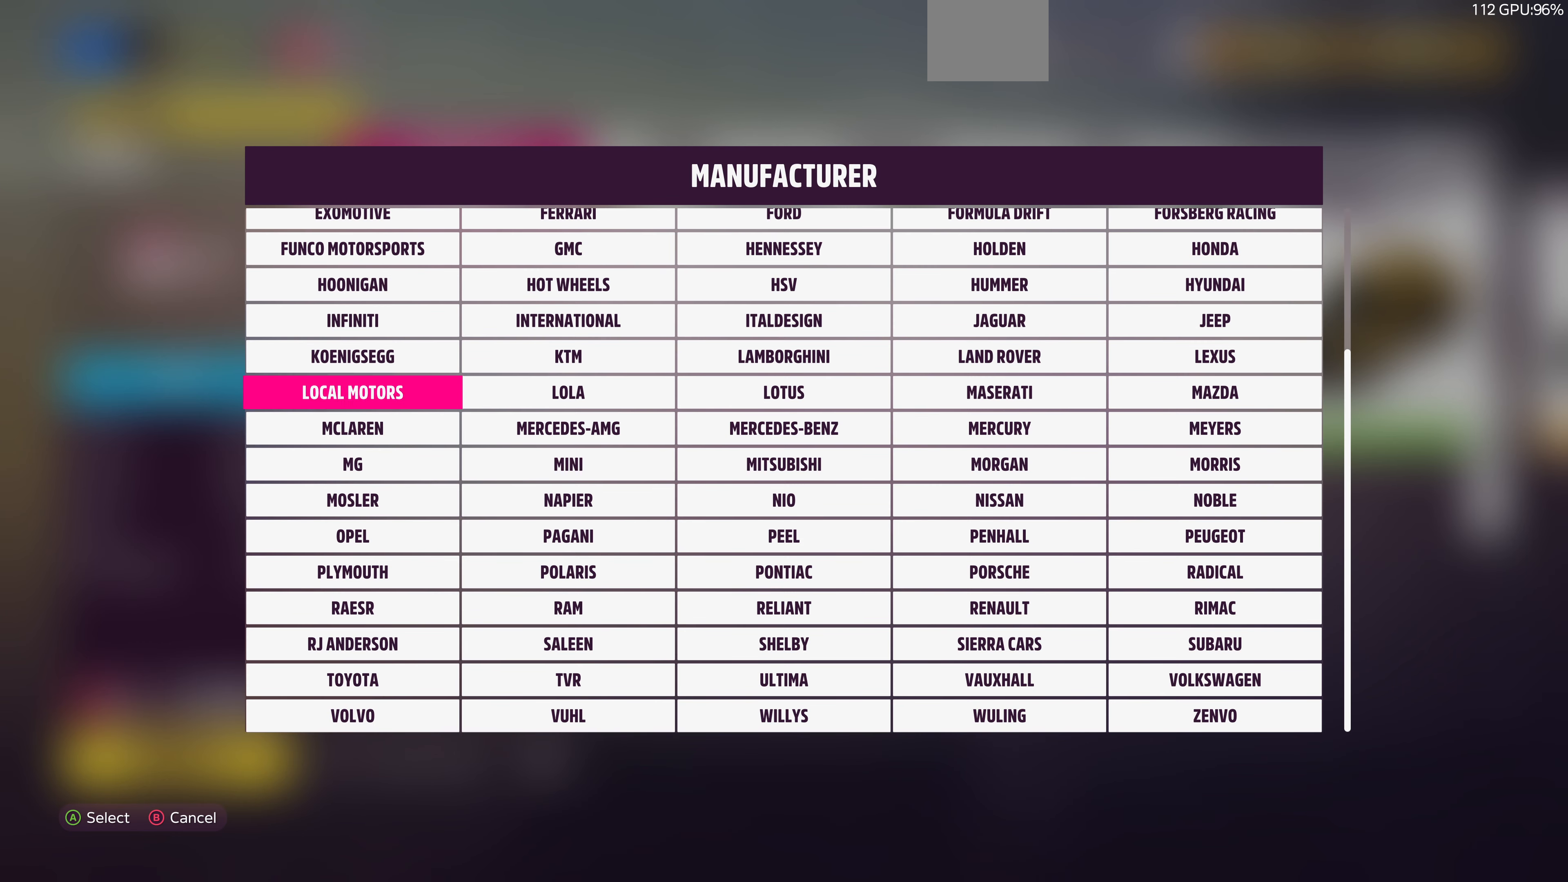
{"buttons": [], "left_stick": "center", "right_stick": "center", "events": [[266, "DPAD_UP", "up"], [400, "DPAD_LEFT", "down"], [466, "DPAD_LEFT", "up"]]}
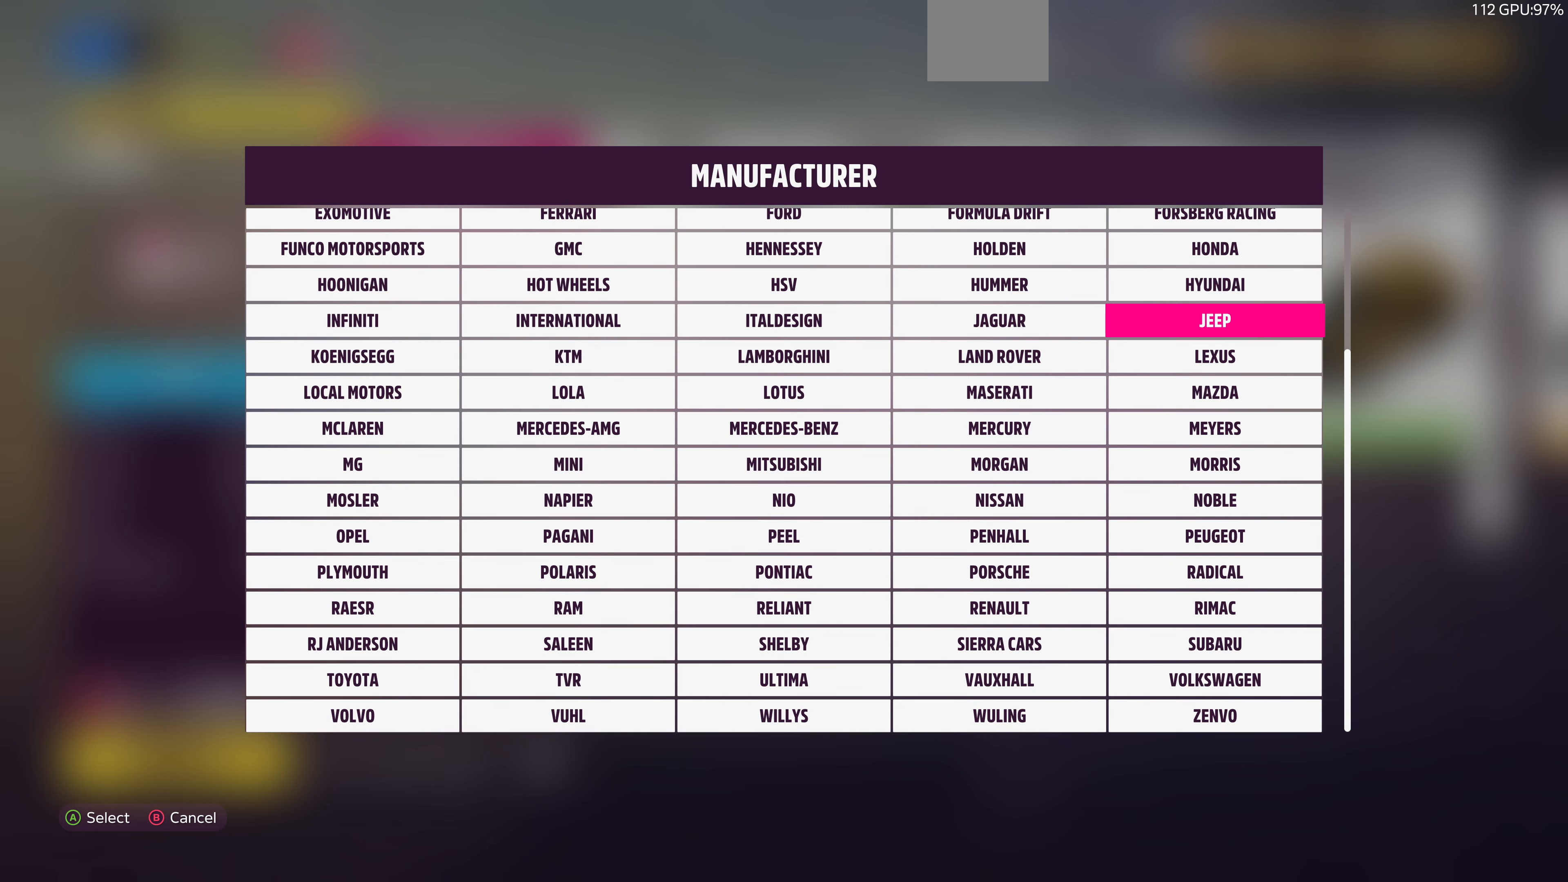
{"buttons": [], "left_stick": "center", "right_stick": "center", "events": [[266, "CROSS", "down"], [366, "CROSS", "up"]]}
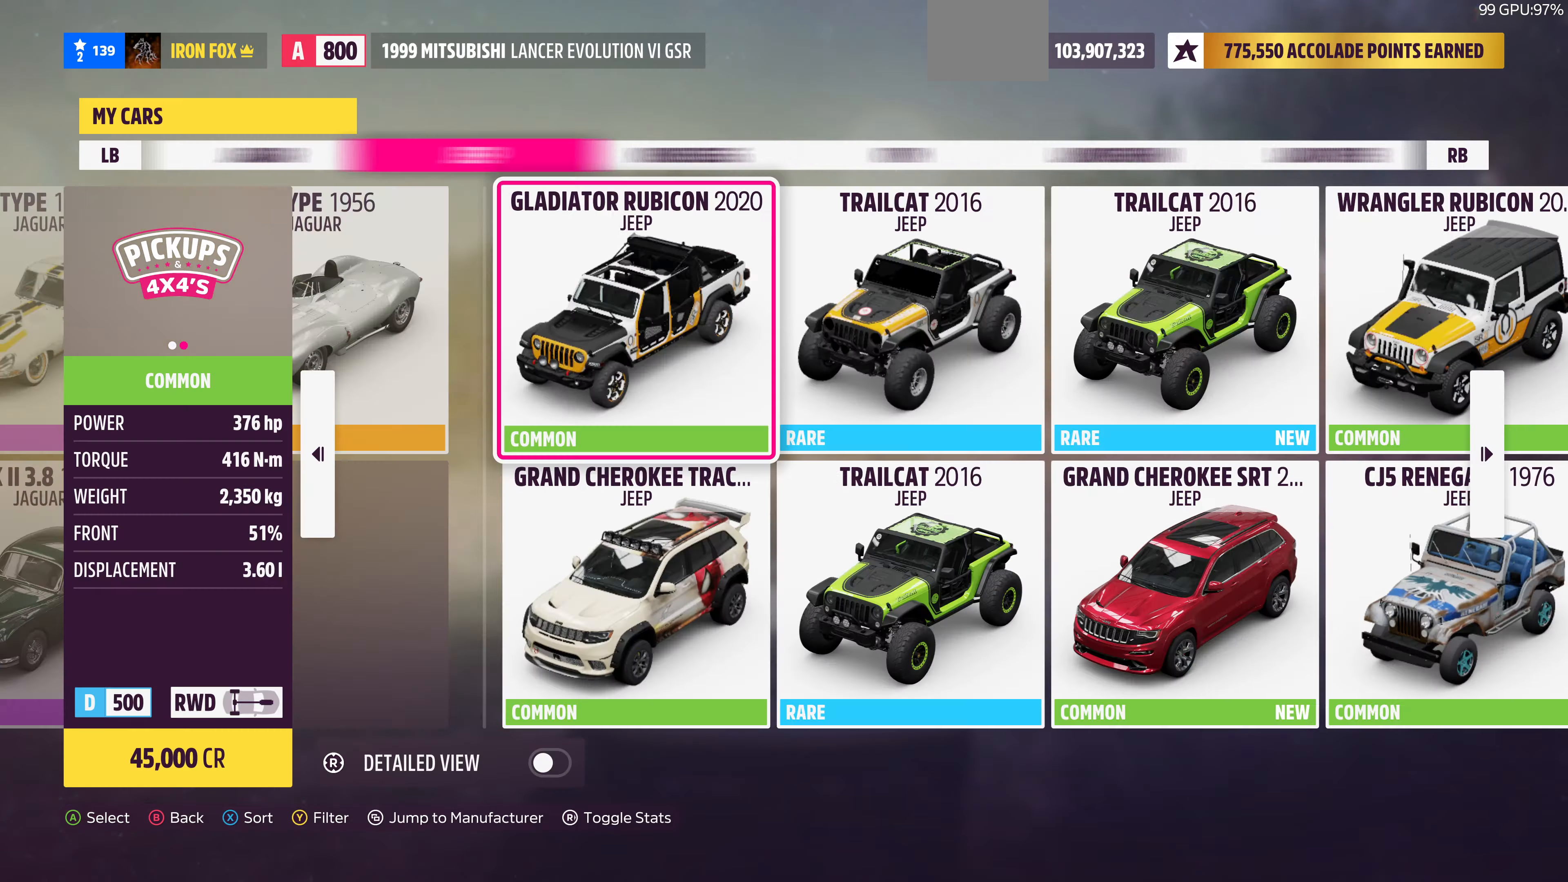
{"buttons": [], "left_stick": "center", "right_stick": "center", "events": []}
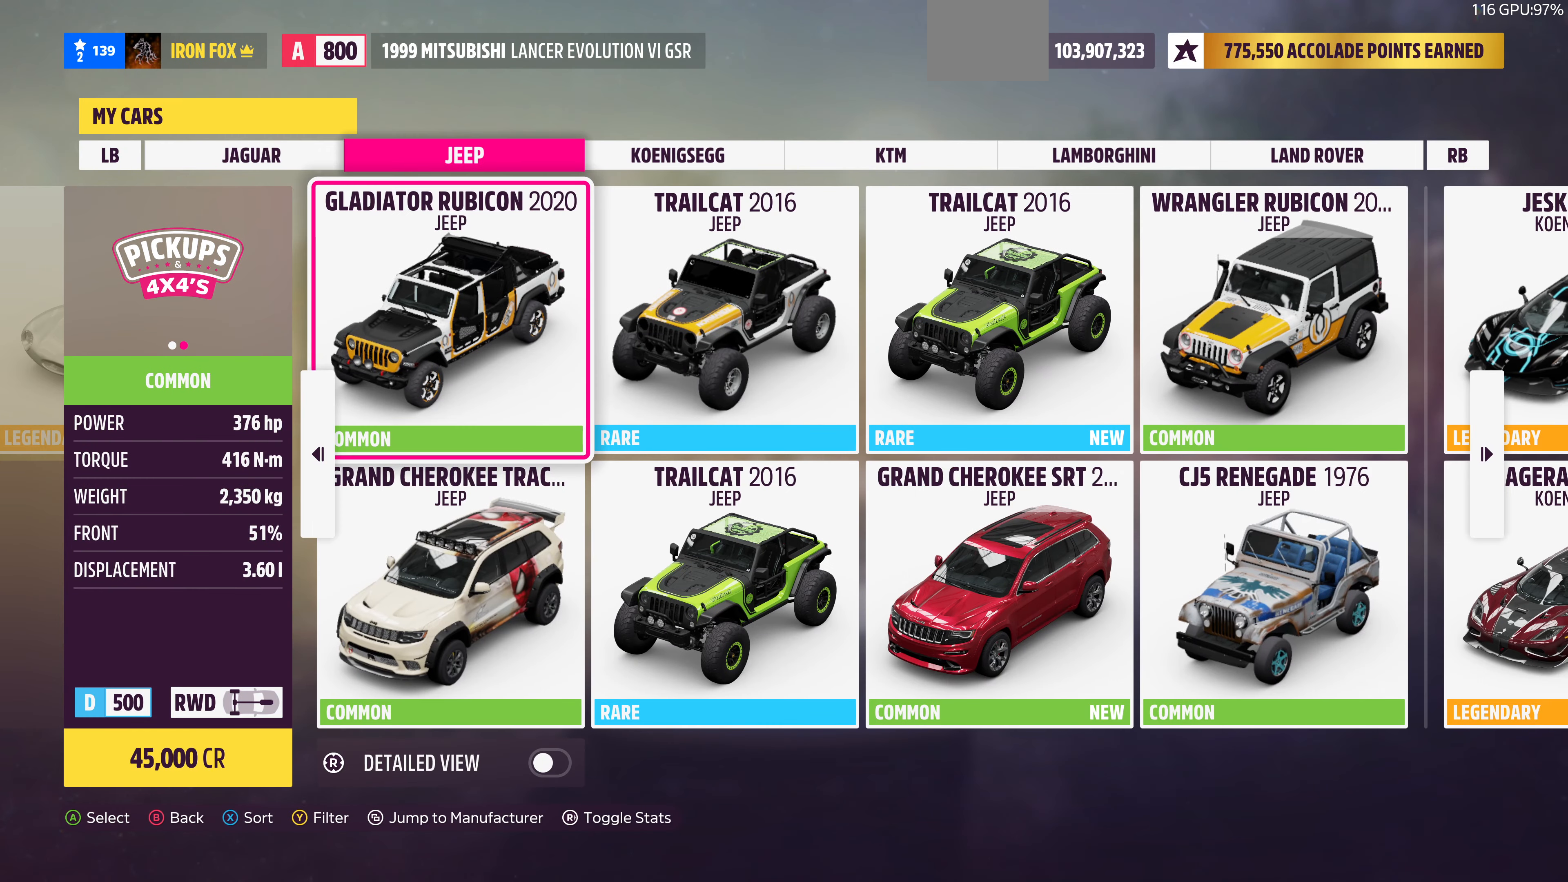
{"buttons": [], "left_stick": "center", "right_stick": "center", "events": []}
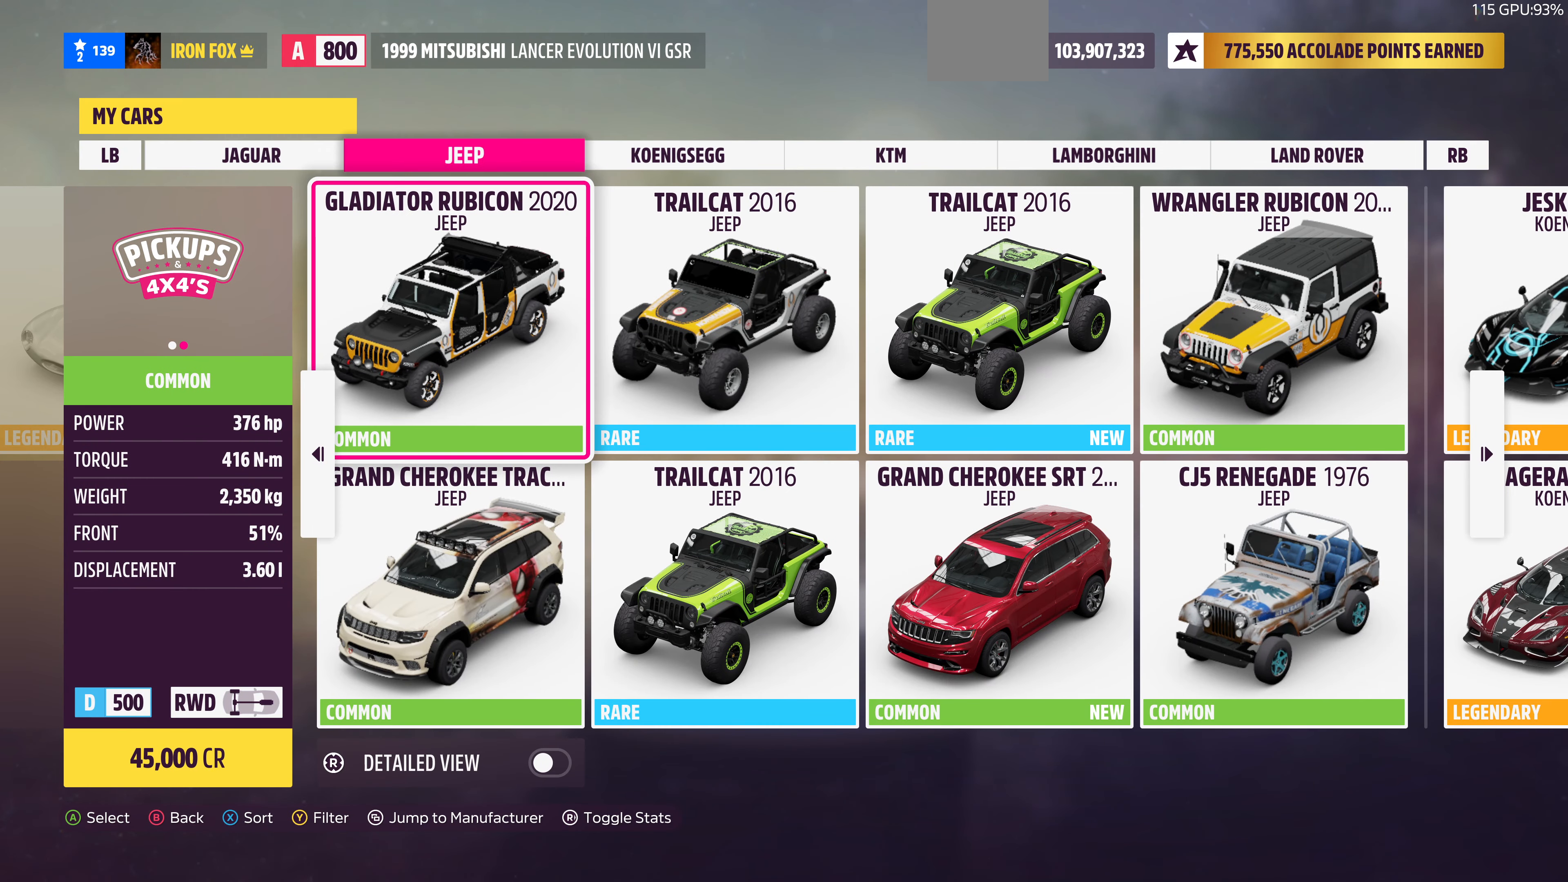
{"buttons": ["DPAD_RIGHT"], "left_stick": "center", "right_stick": "center", "events": [[500, "DPAD_RIGHT", "down"]]}
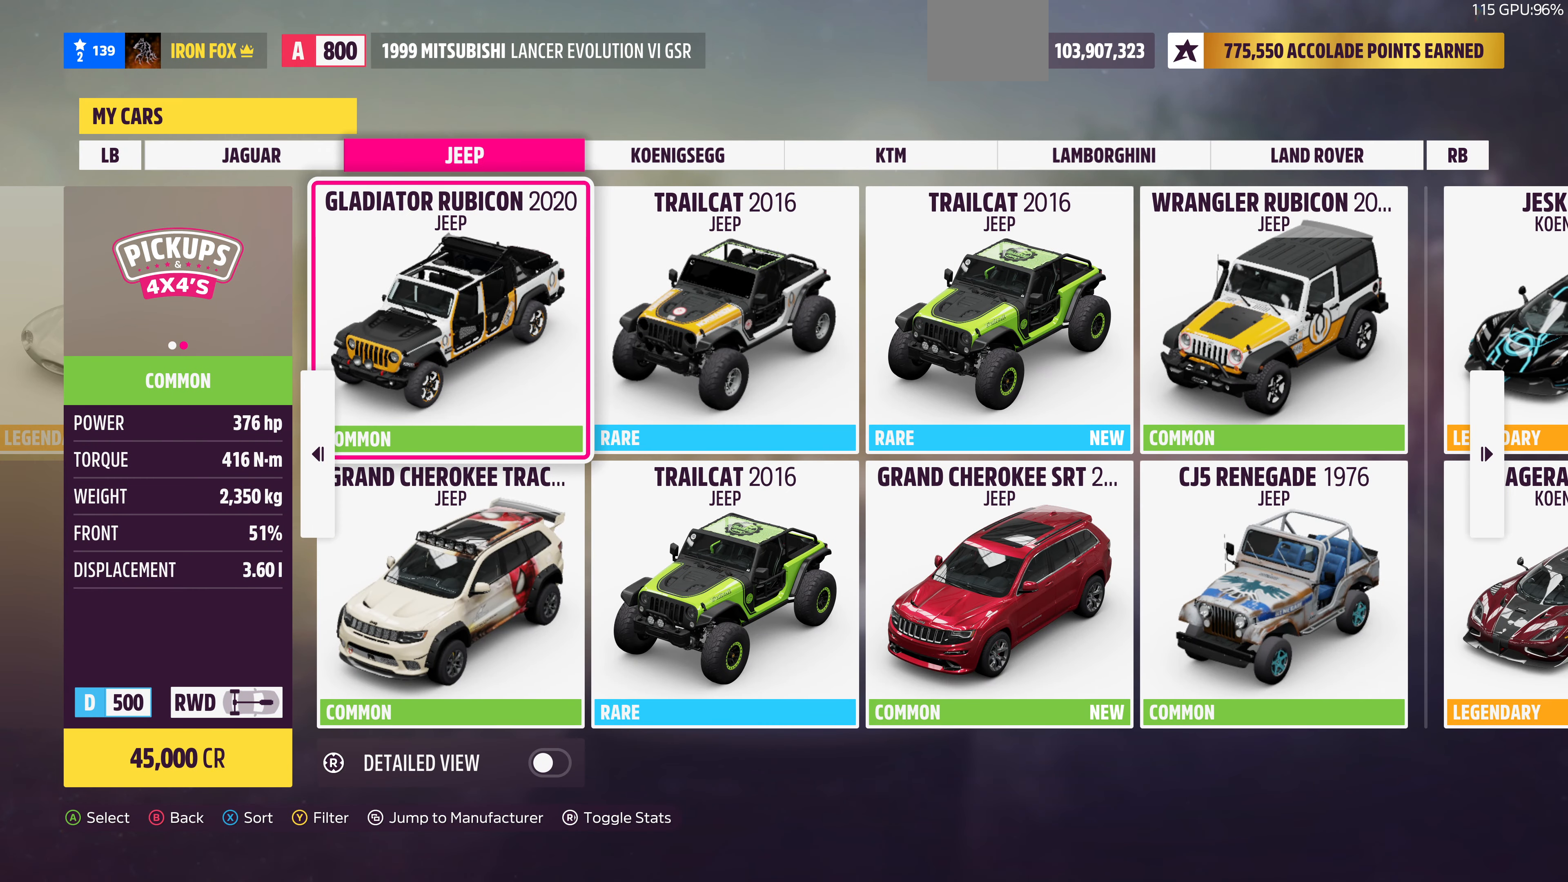
{"buttons": ["DPAD_DOWN"], "left_stick": "center", "right_stick": "center", "events": [[167, "DPAD_RIGHT", "up"], [467, "DPAD_DOWN", "down"]]}
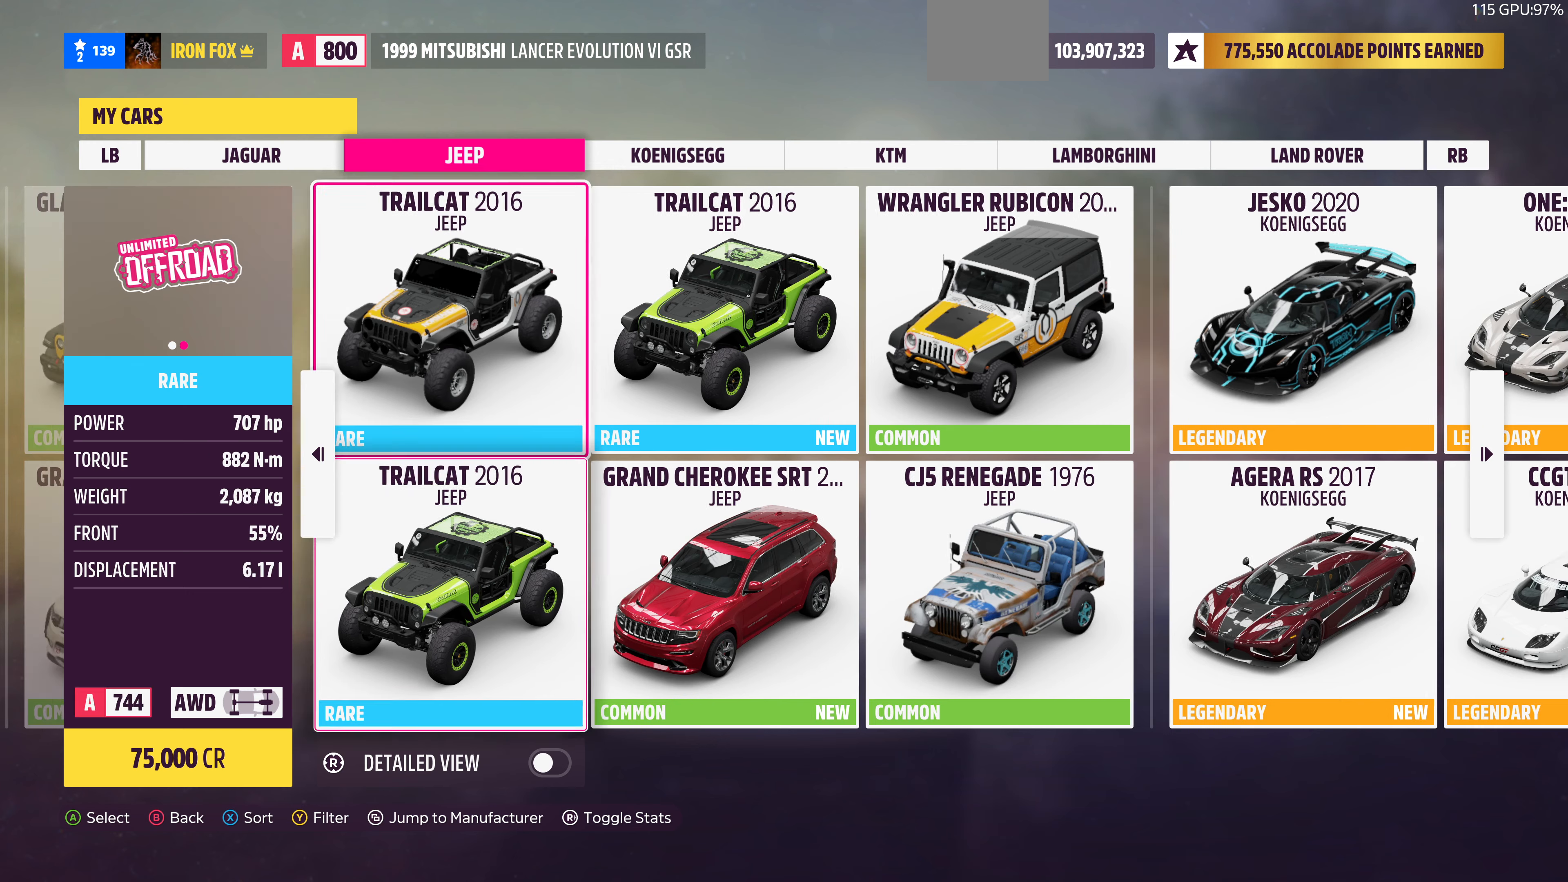
{"buttons": [], "left_stick": "center", "right_stick": "center", "events": [[100, "DPAD_DOWN", "up"]]}
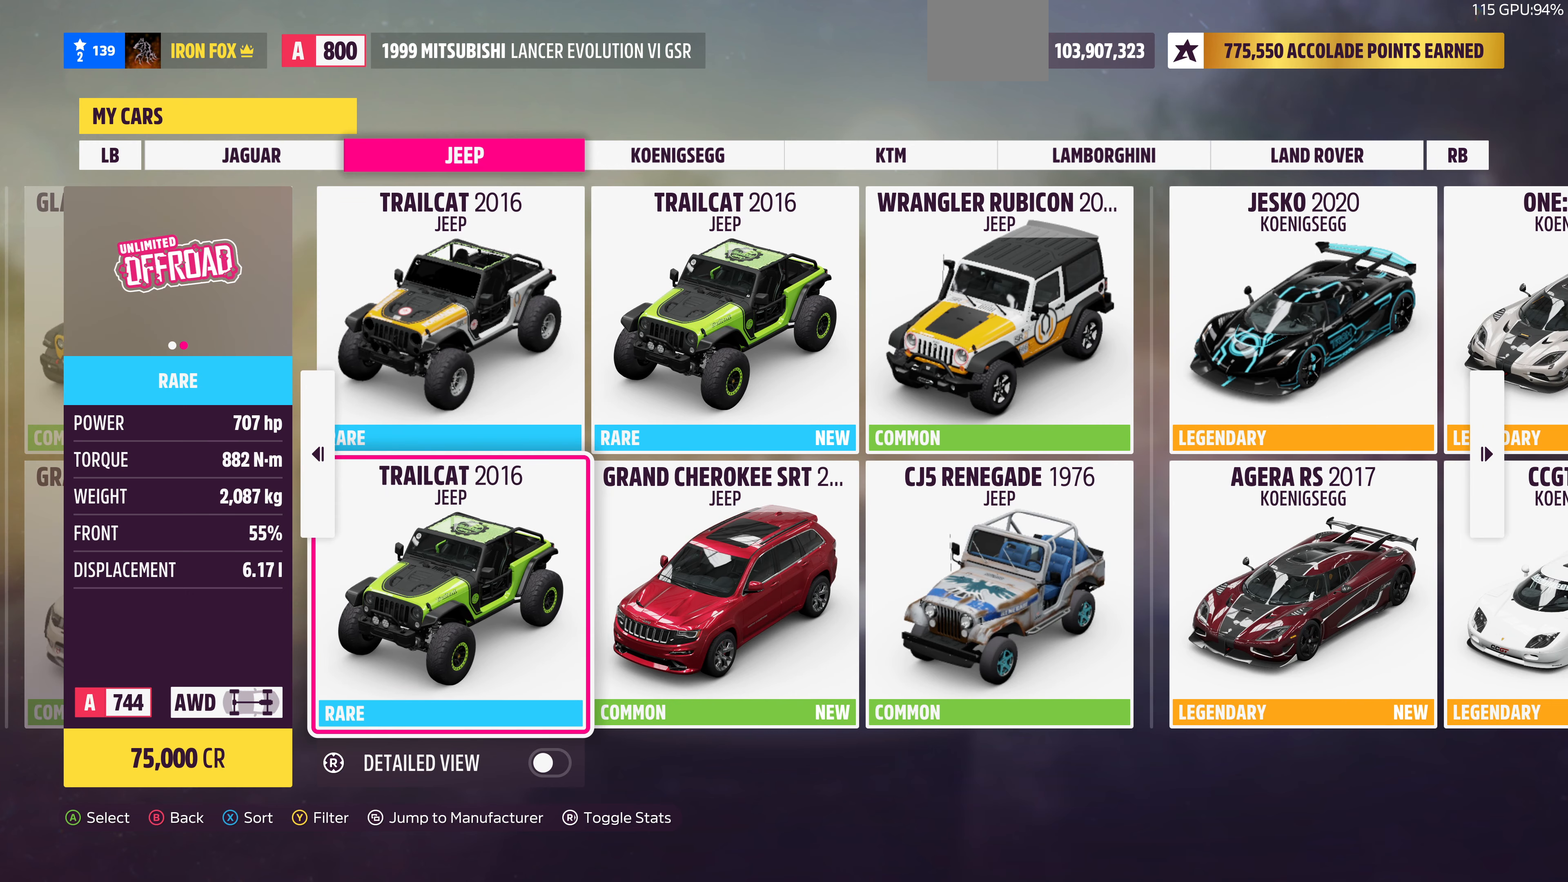
{"buttons": [], "left_stick": "center", "right_stick": "center", "events": []}
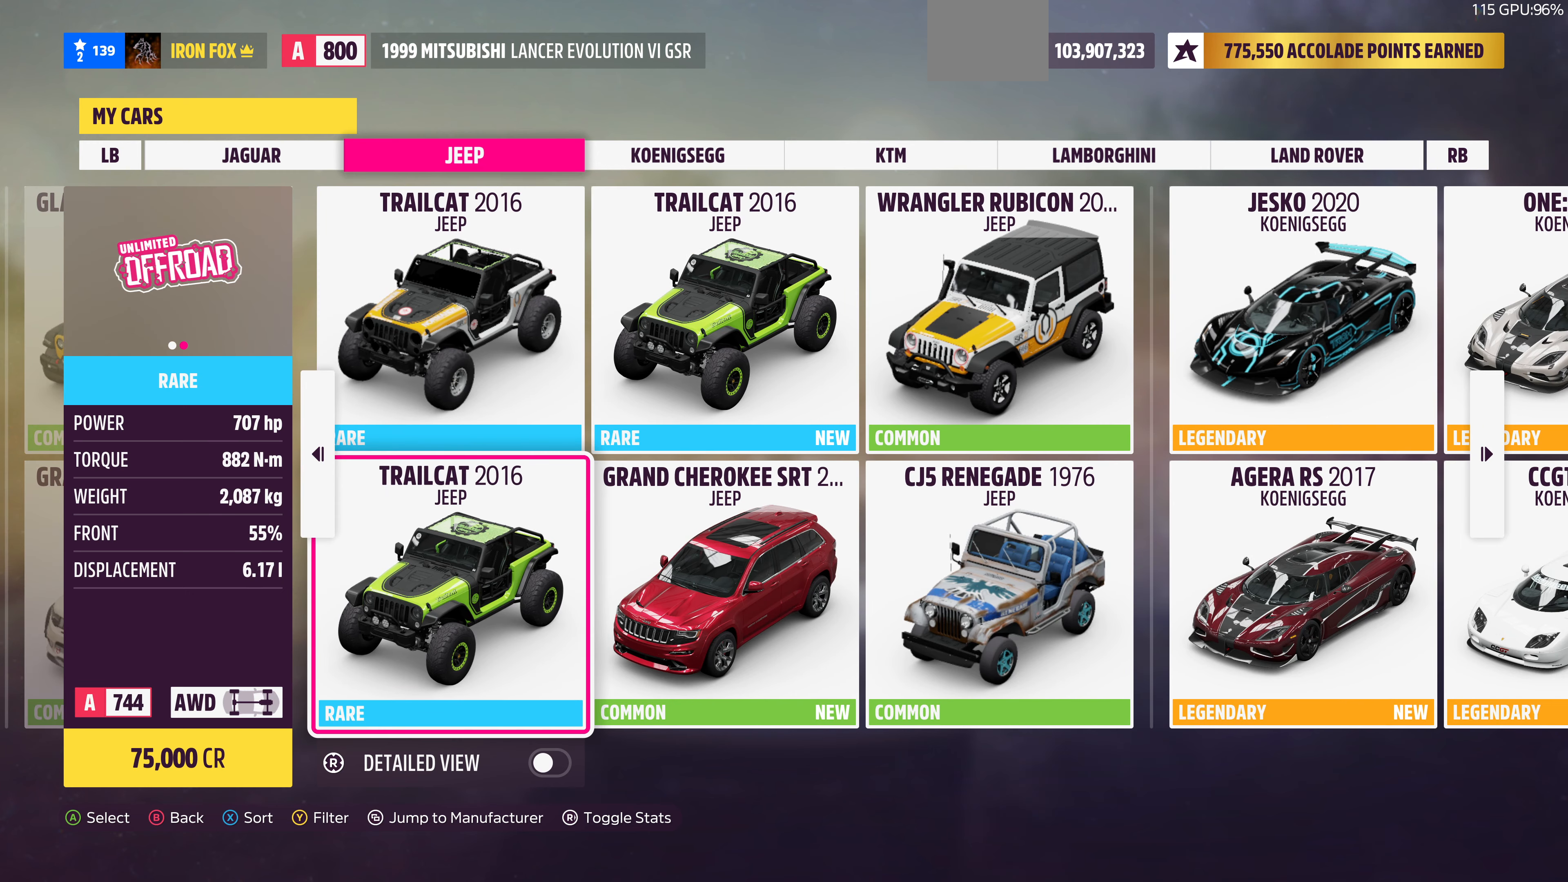
{"buttons": [], "left_stick": "center", "right_stick": "center", "events": []}
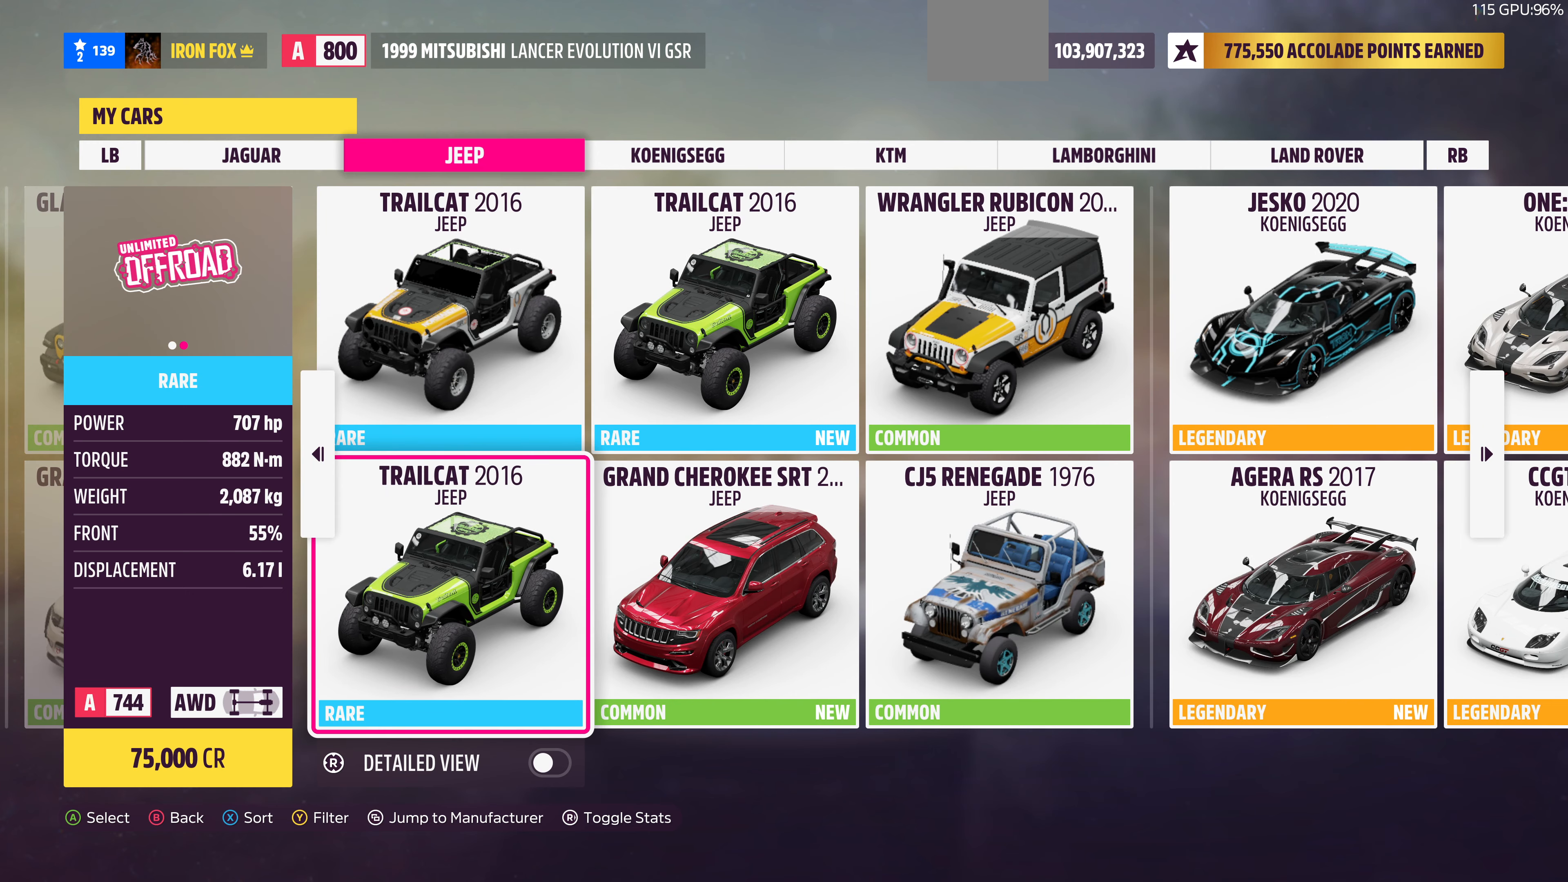
{"buttons": [], "left_stick": "center", "right_stick": "center", "events": [[34, "CROSS", "down"], [167, "CROSS", "up"], [300, "CROSS", "down"], [400, "CROSS", "up"]]}
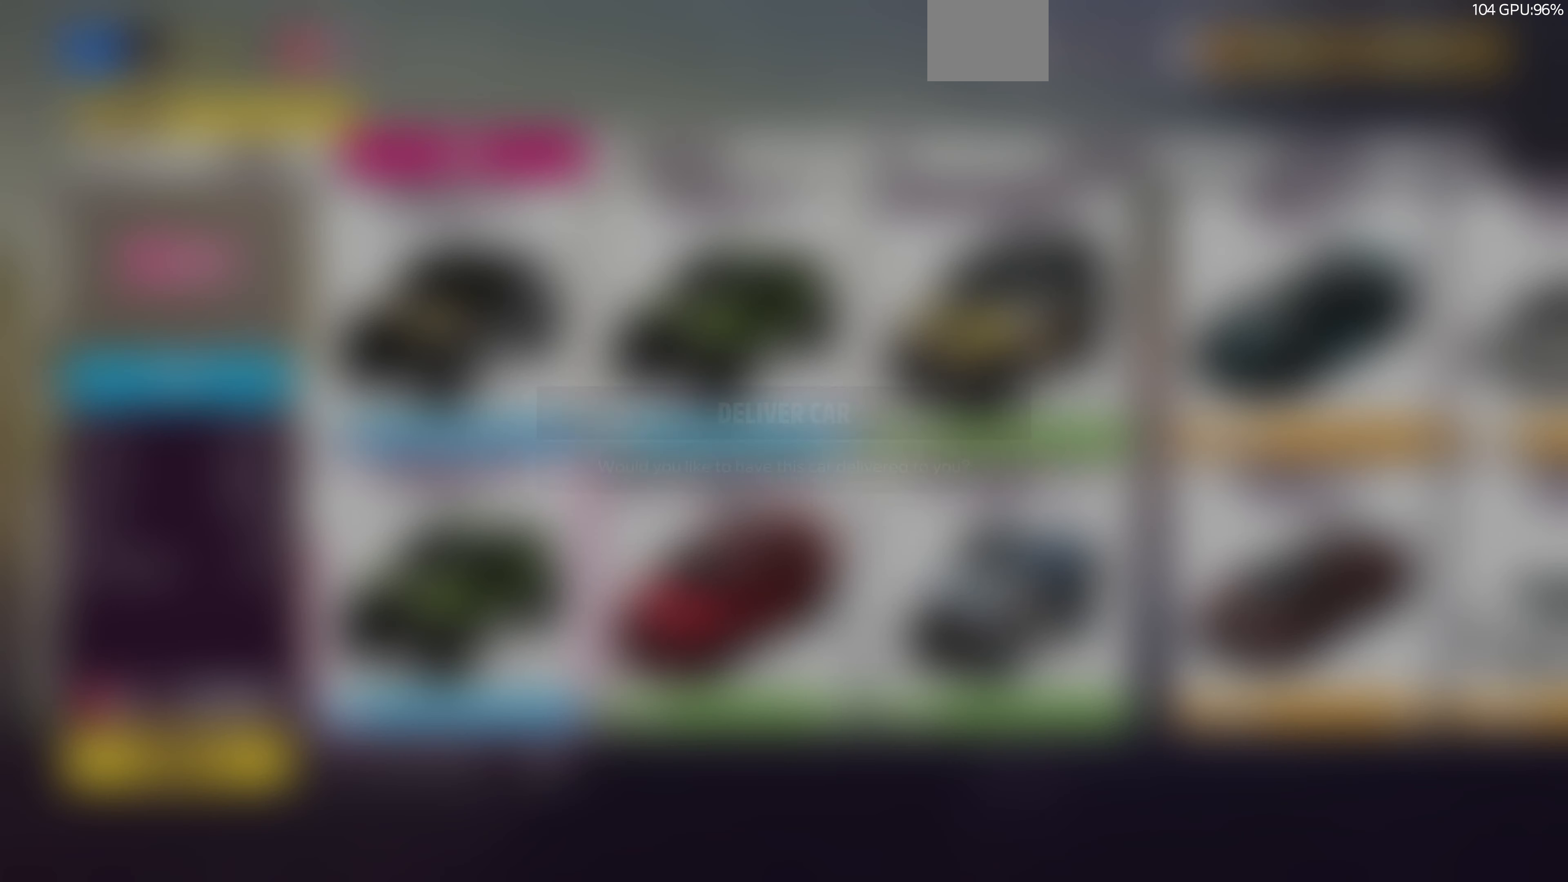
{"buttons": [], "left_stick": "center", "right_stick": "center", "events": [[300, "CROSS", "down"], [400, "CROSS", "up"]]}
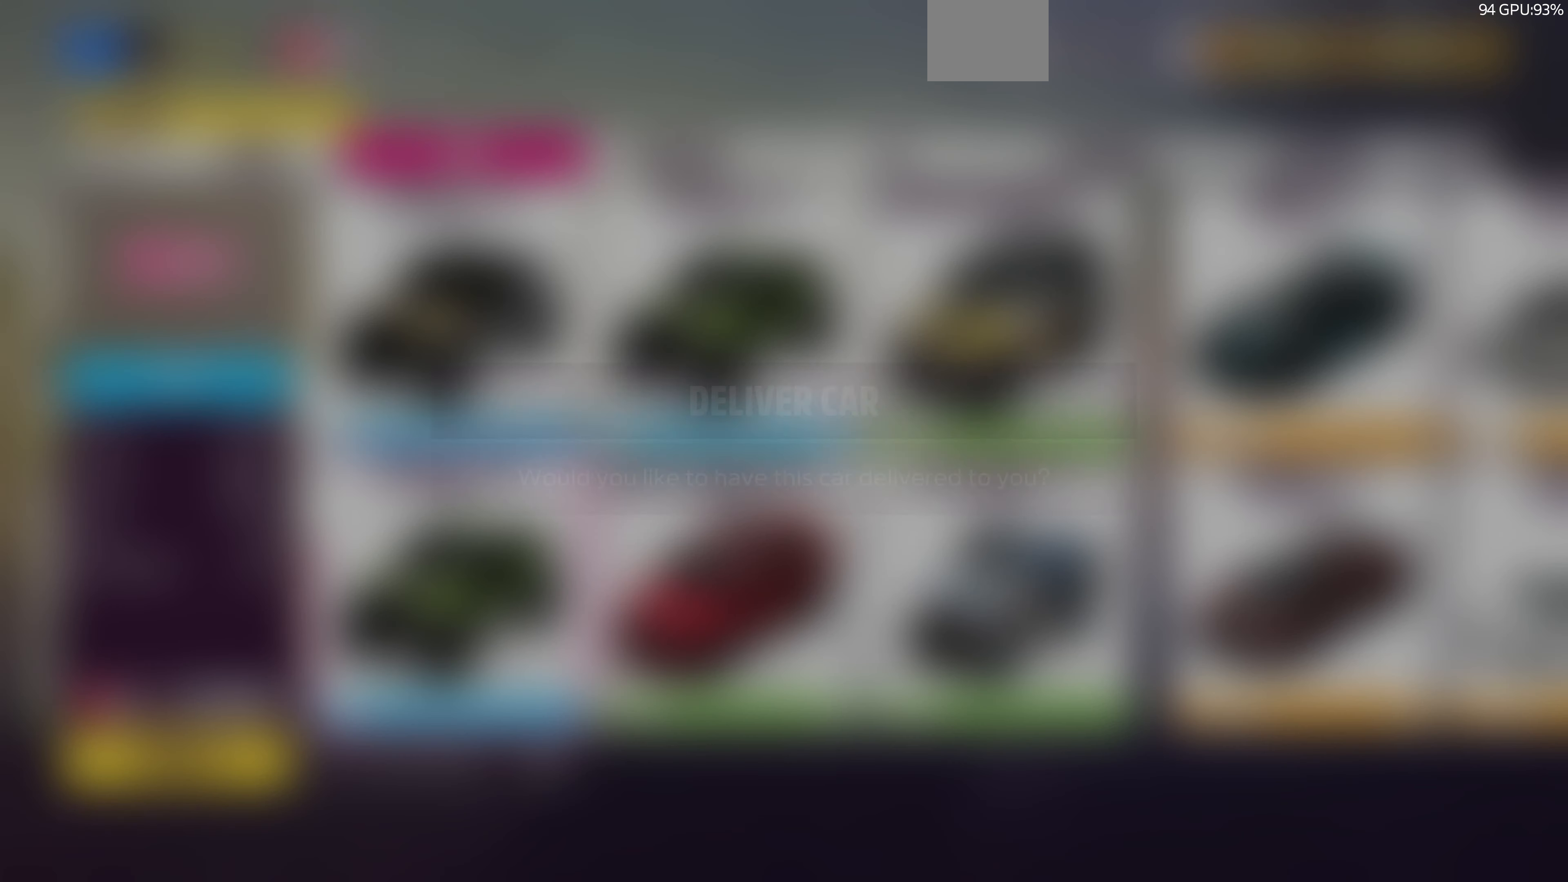
{"buttons": [], "left_stick": "center", "right_stick": "center", "events": []}
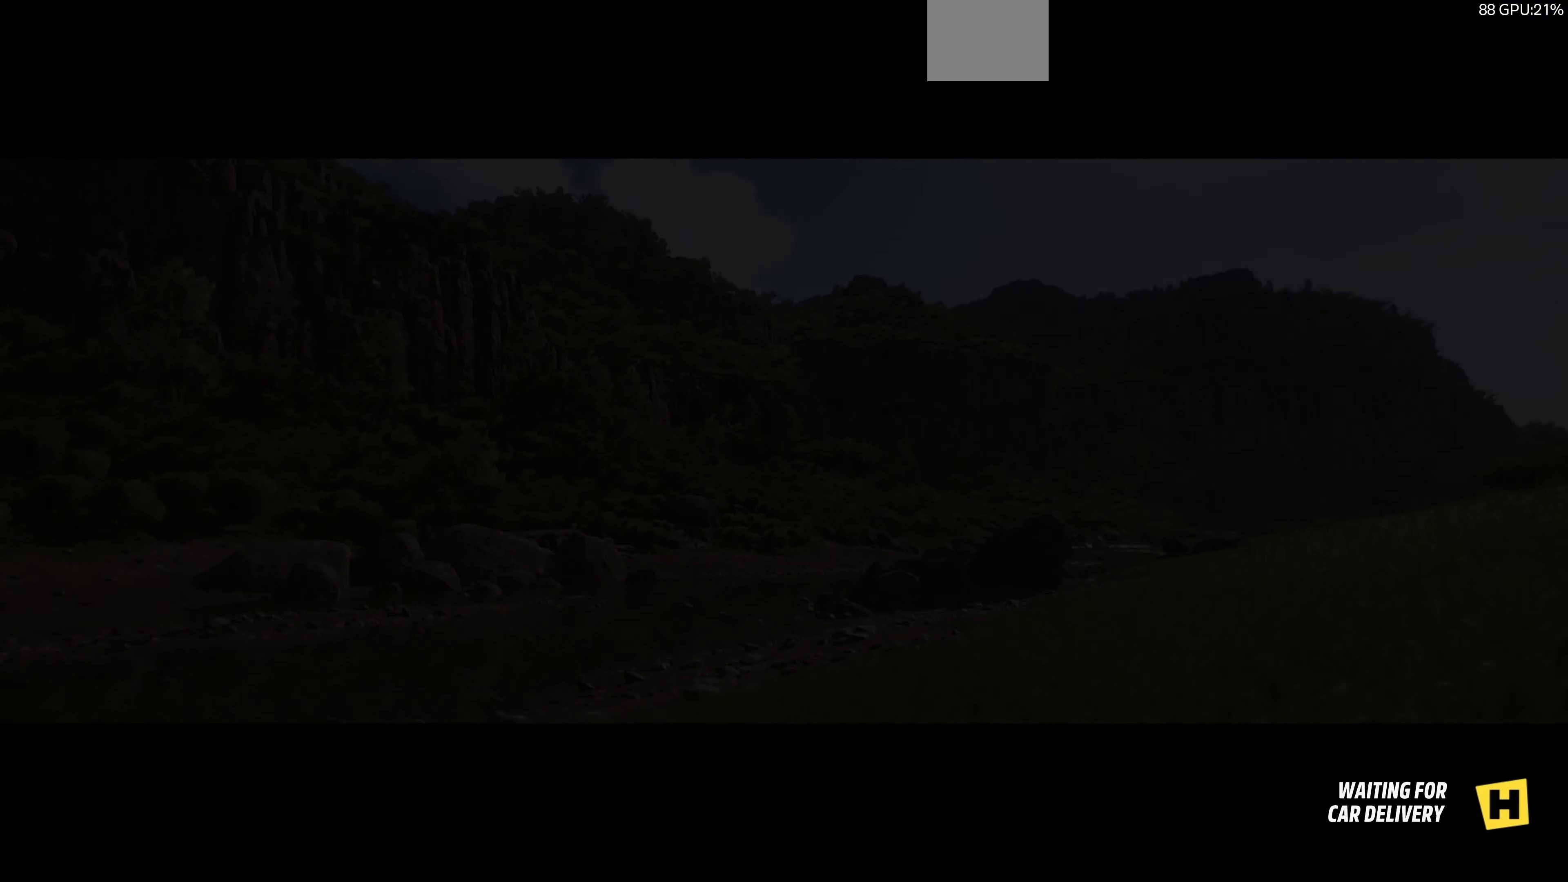
{"buttons": [], "left_stick": "center", "right_stick": "center", "events": []}
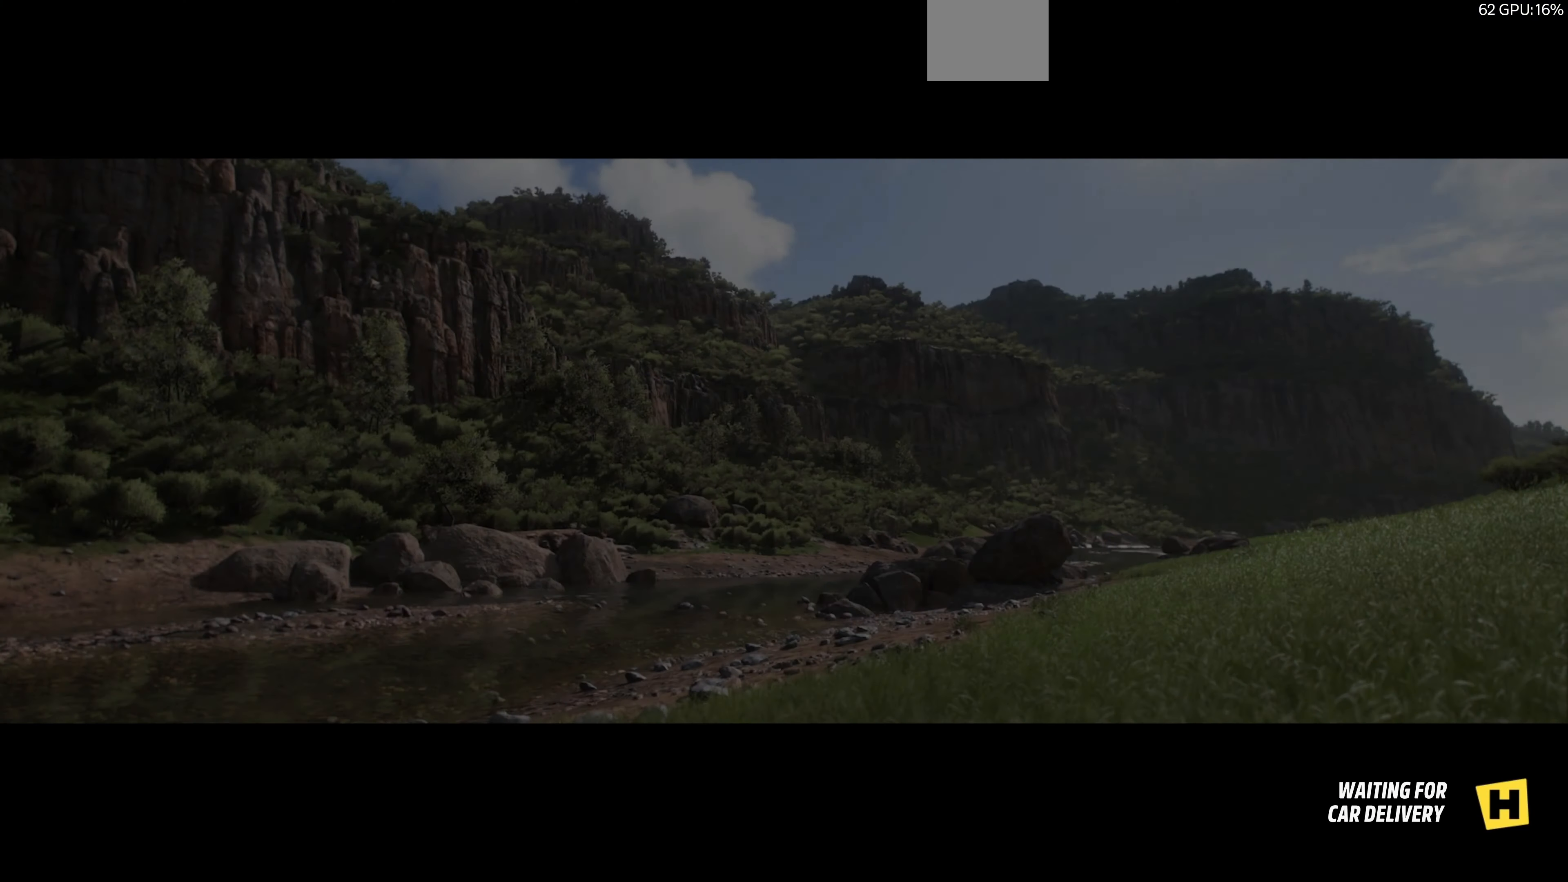
{"buttons": [], "left_stick": "center", "right_stick": "center", "events": []}
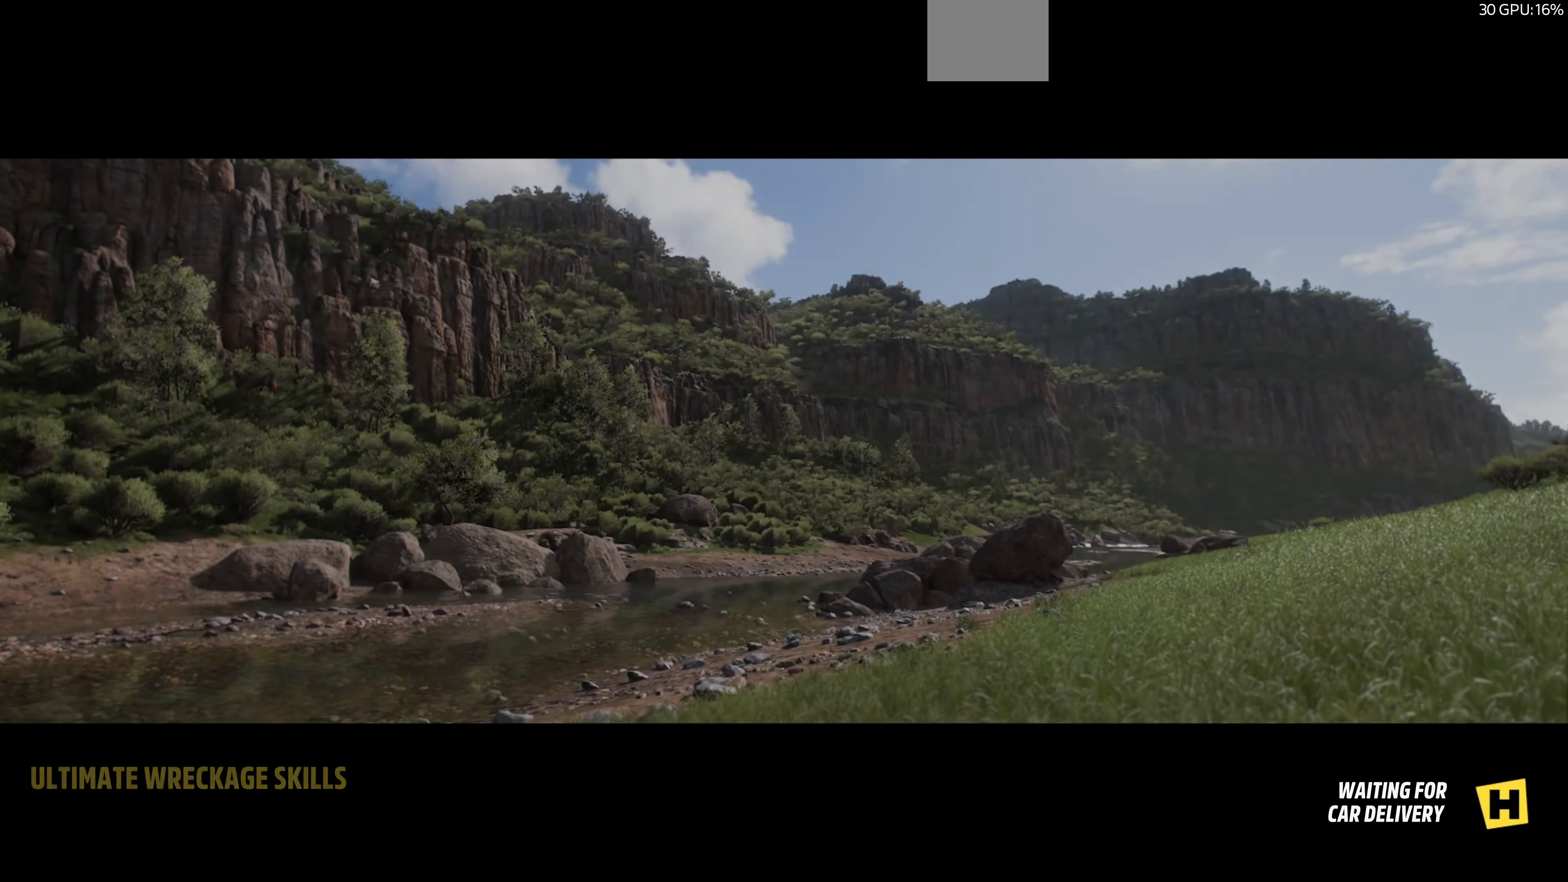
{"buttons": [], "left_stick": "center", "right_stick": "center", "events": []}